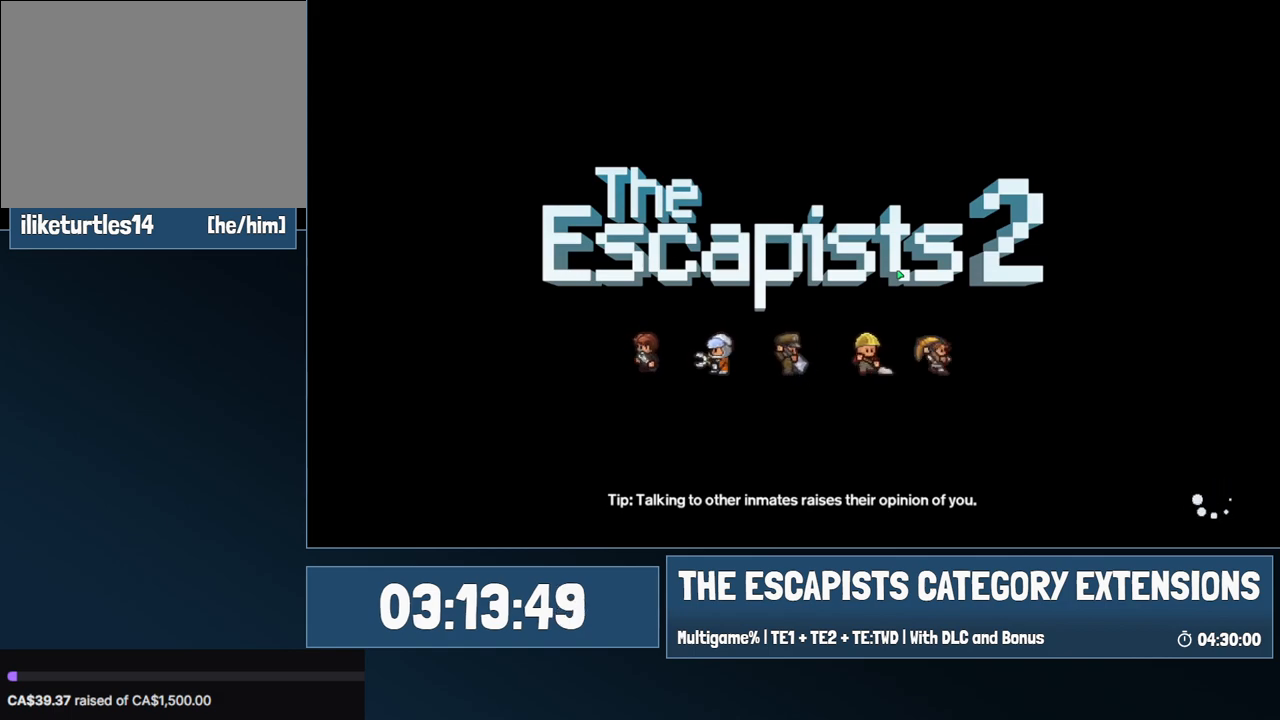
Gameplay with keyboard and mouse; each line is a JSON object with the keys and mouse buttons held at the frame after it. "events" lists presses ("down") and releases ("up") of "0", "1", "2", "3", "4", "5", "6", "7", "8", "9", "a", "alt", "backspace", "c", "ctrl", "d", "e", "equals", "escape", "f", "f1", "f2", "f3", "f4", "i", "j", "m", "minus", "o", "p", "q", "s", "shift", "space", "super", "t", "tab", "w", "mouse_left", "mouse_wheel" and "mouse_right" between this image and that frame as [ms after this image, input, new state], when the widget could be followed in between. "mouse_left", "mouse_wheel", "mouse_right" = the "left", "wheel", "right" buttons of the "mouse" list. No other keys are recorded. "wheel" means that the mouse wheel is clicked or scrolled. Mouse movement is not recorded.
{"keys": [], "mouse": ["left"], "events": [[484, "mouse_left", "down"]]}
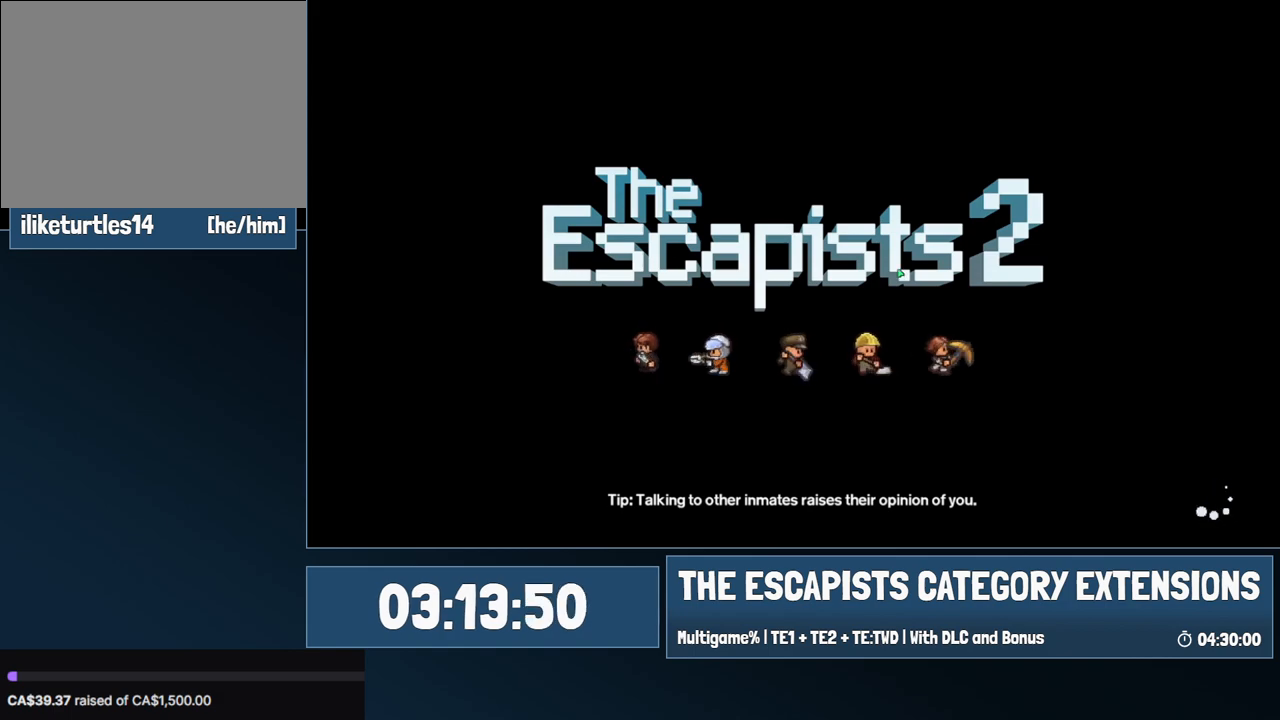
{"keys": [], "mouse": [], "events": [[34, "mouse_left", "up"]]}
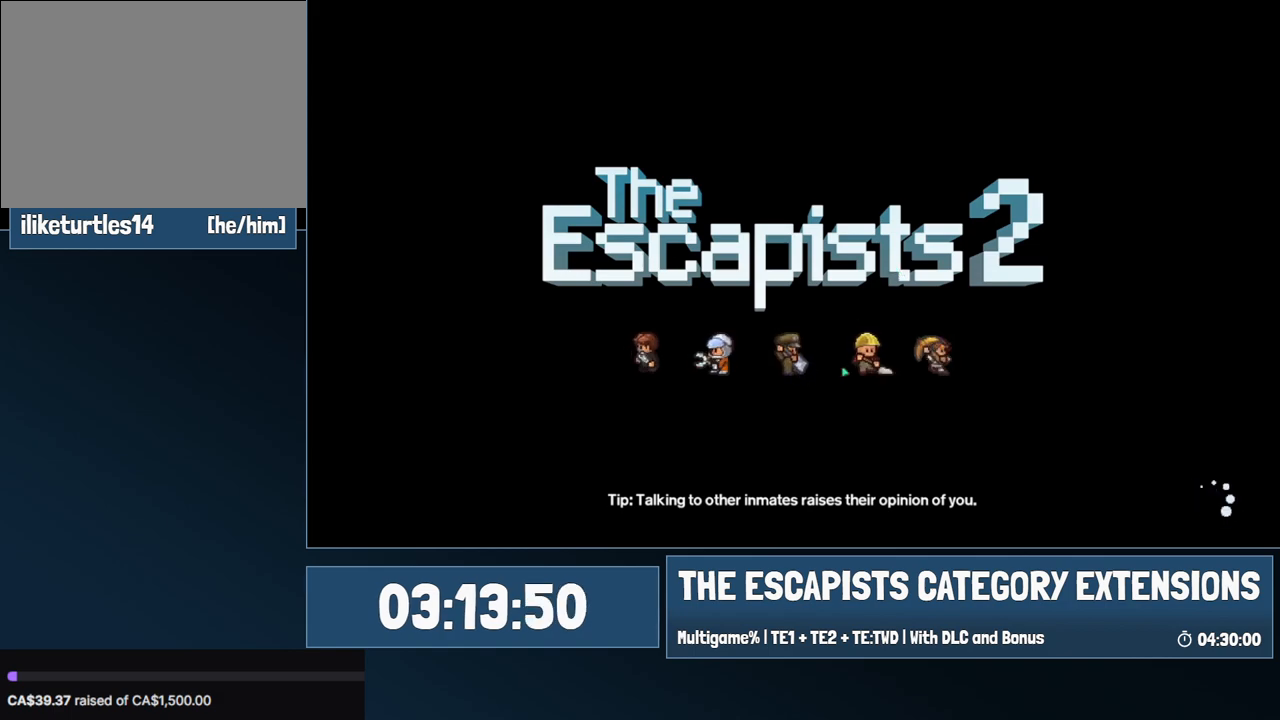
{"keys": [], "mouse": [], "events": []}
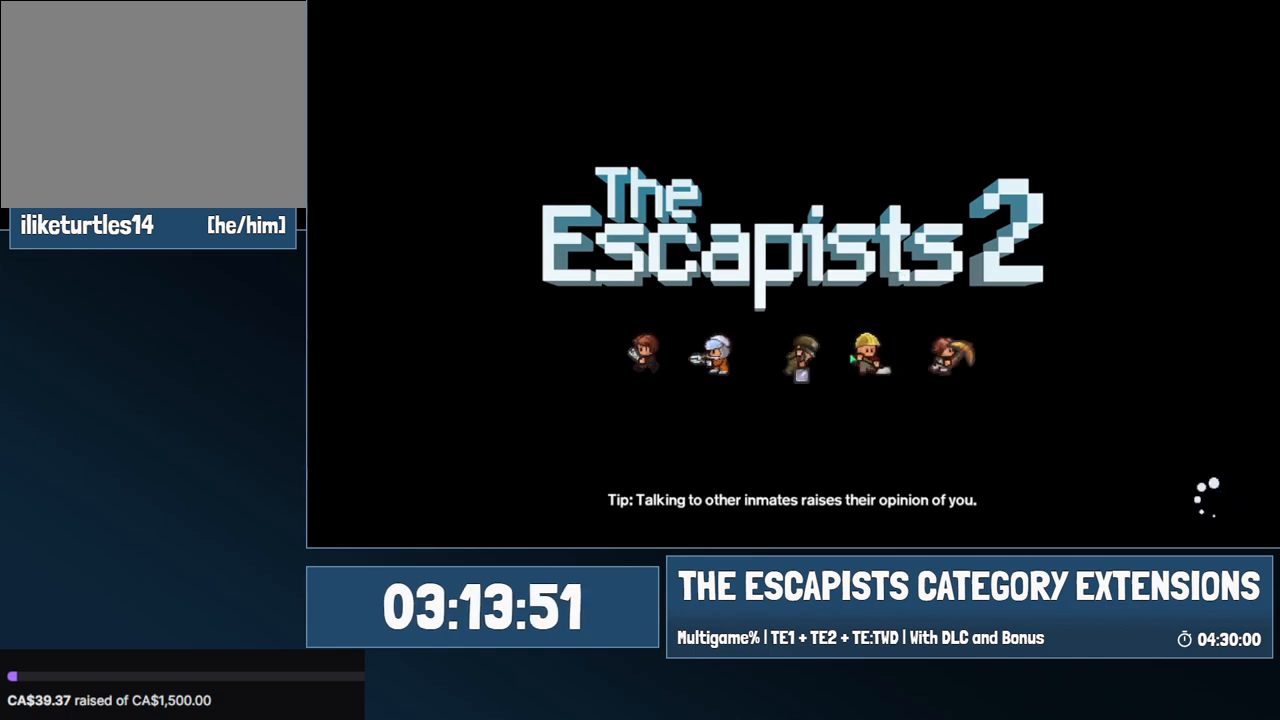
{"keys": [], "mouse": [], "events": []}
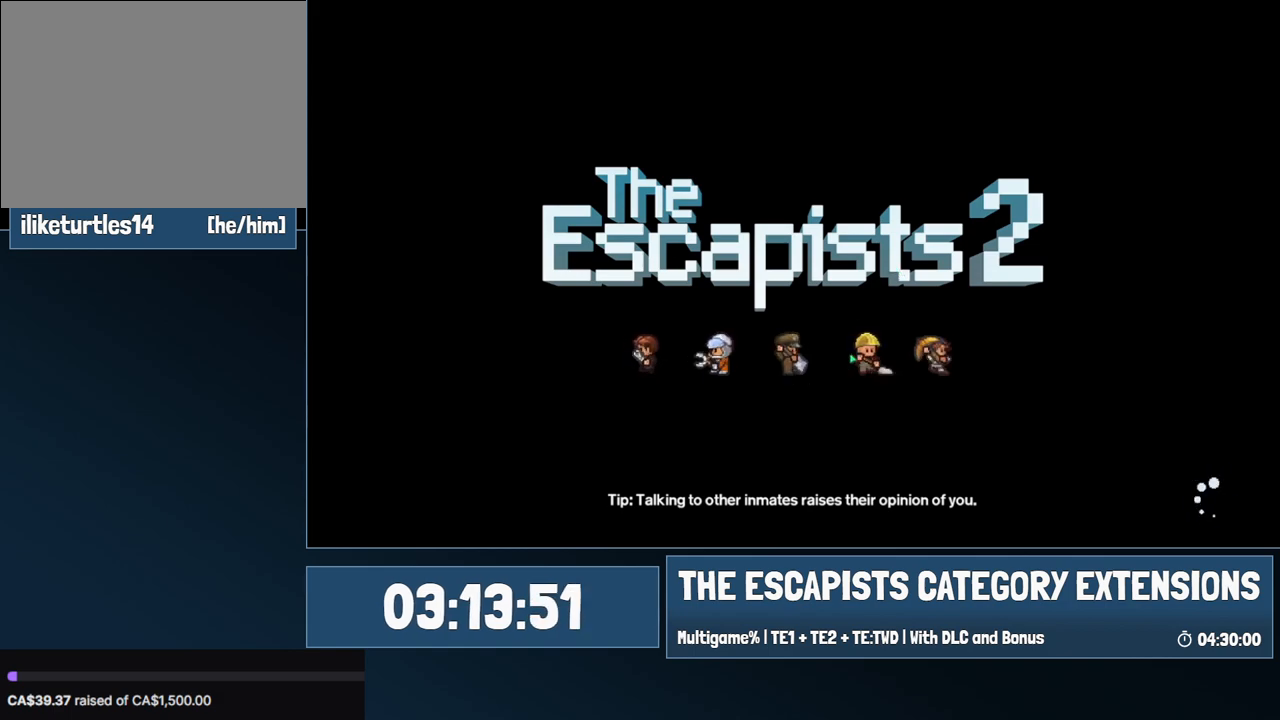
{"keys": [], "mouse": [], "events": []}
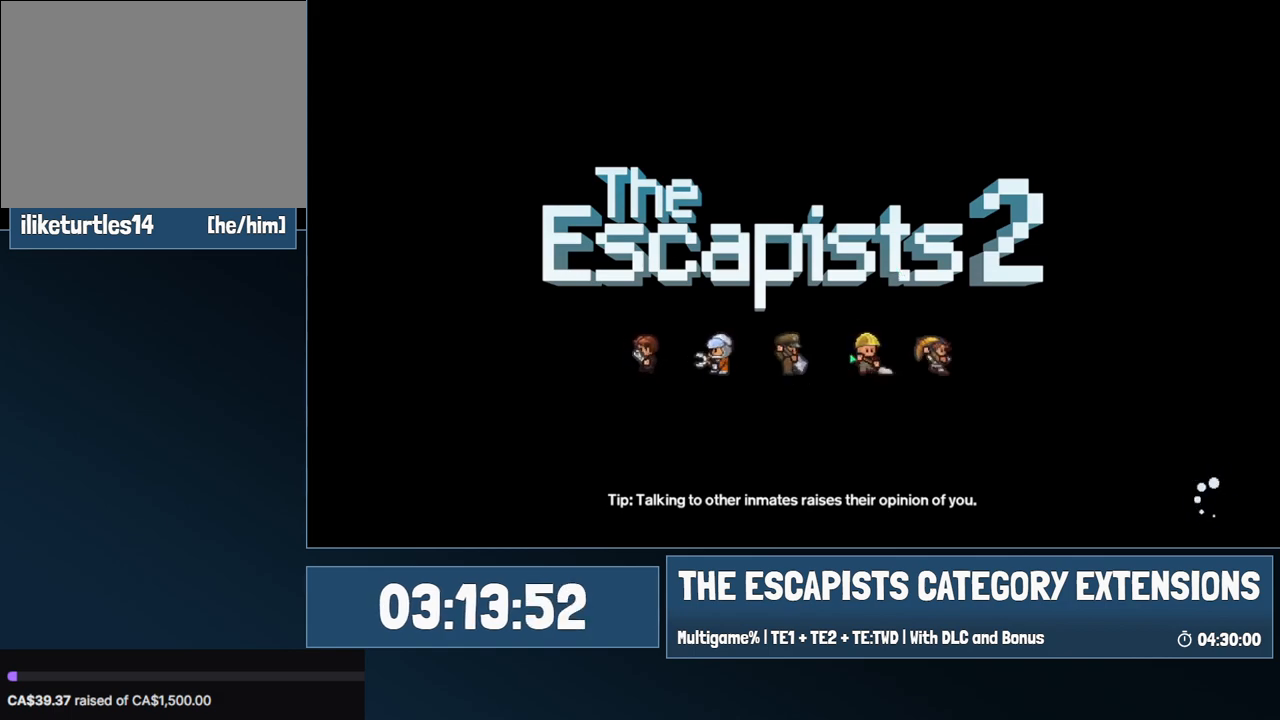
{"keys": [], "mouse": [], "events": []}
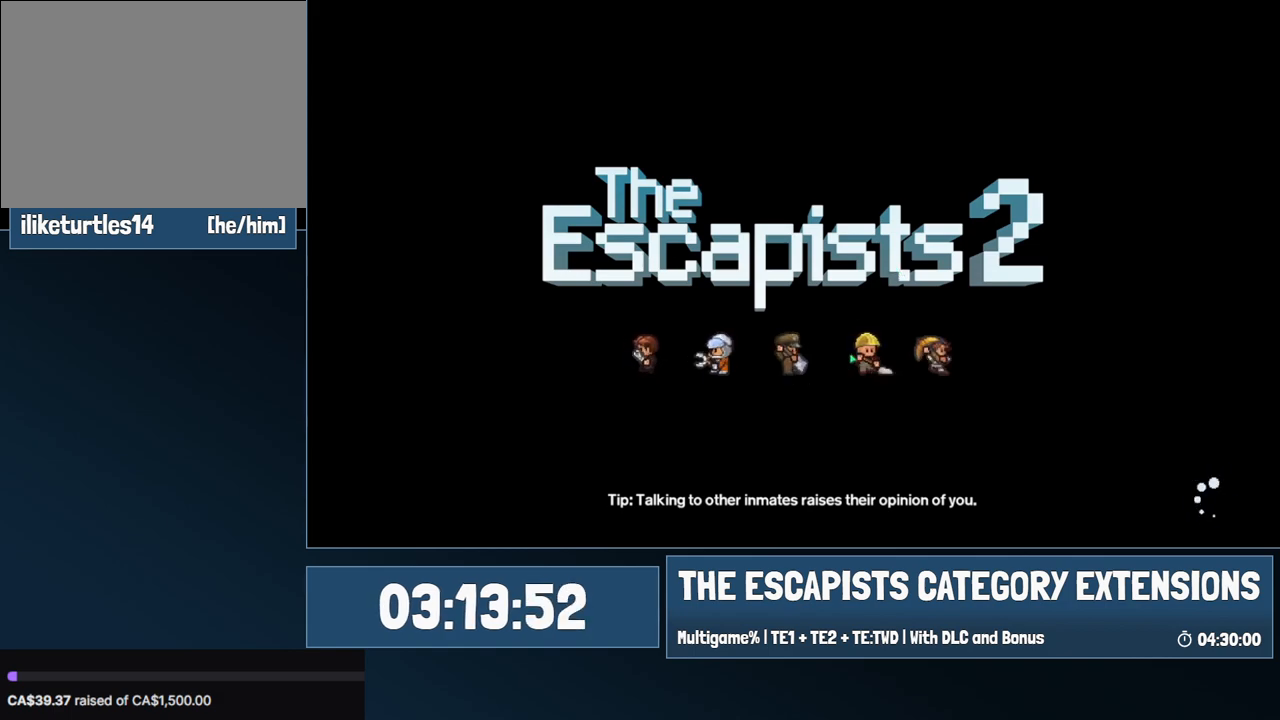
{"keys": [], "mouse": [], "events": [[117, "space", "down"], [167, "space", "up"], [250, "space", "down"], [350, "space", "up"], [400, "space", "down"], [450, "space", "up"]]}
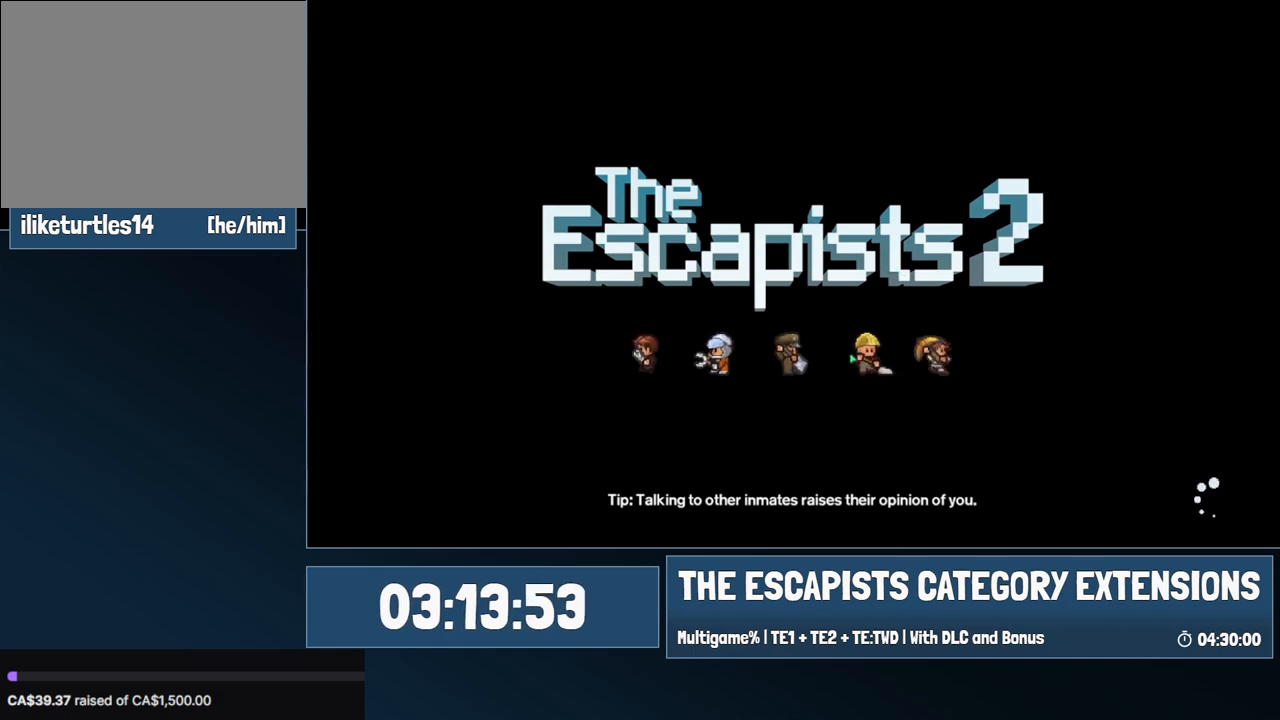
{"keys": [], "mouse": [], "events": []}
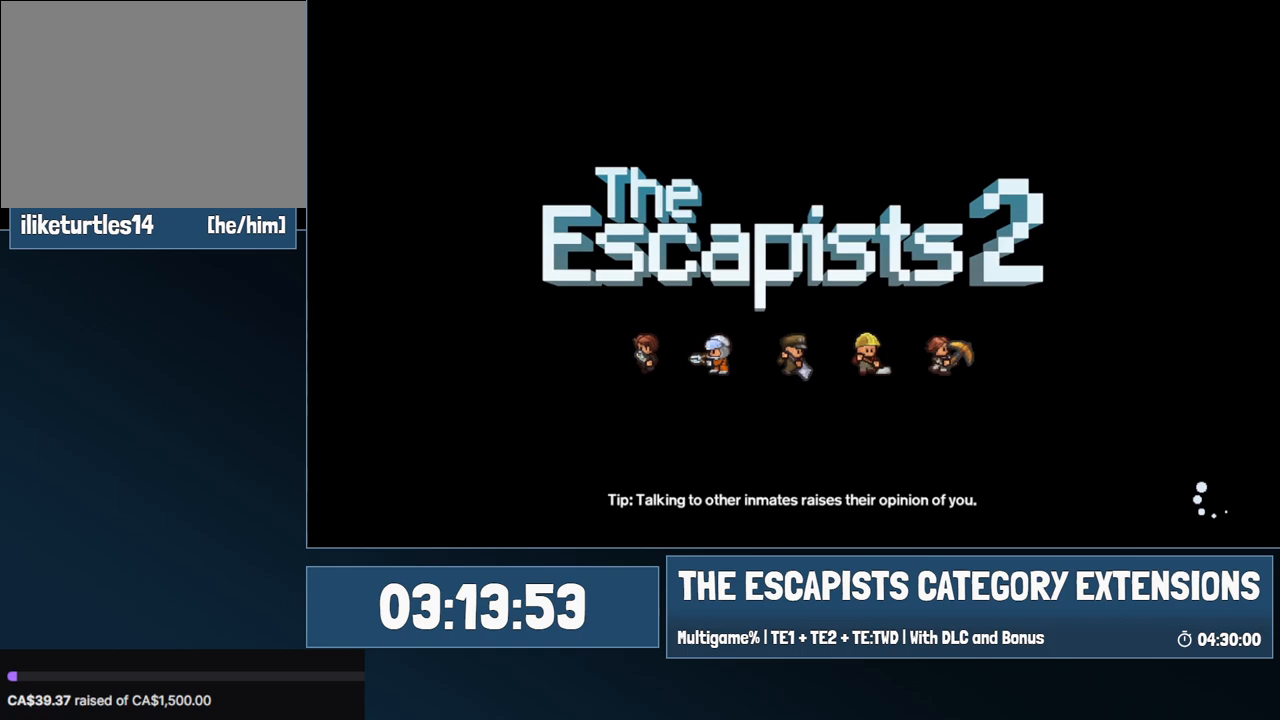
{"keys": [], "mouse": [], "events": []}
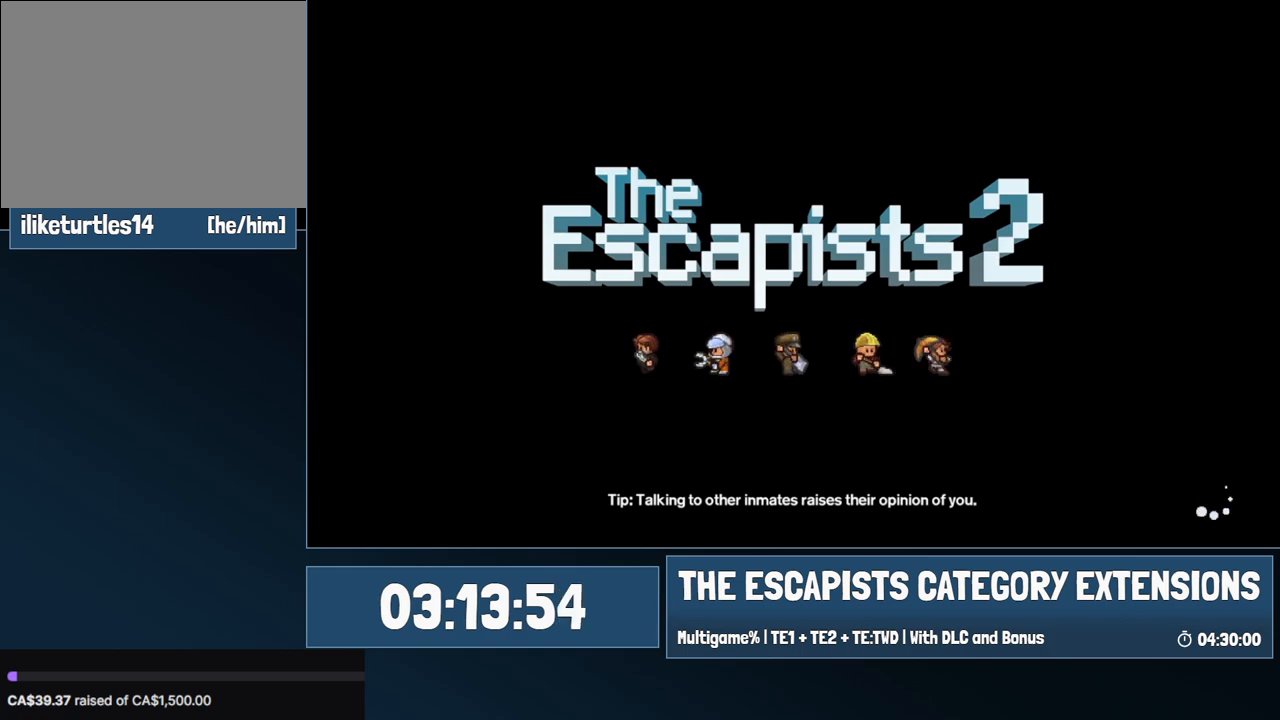
{"keys": [], "mouse": [], "events": [[67, "space", "down"], [167, "space", "up"], [250, "space", "down"], [300, "space", "up"], [350, "space", "down"], [400, "space", "up"]]}
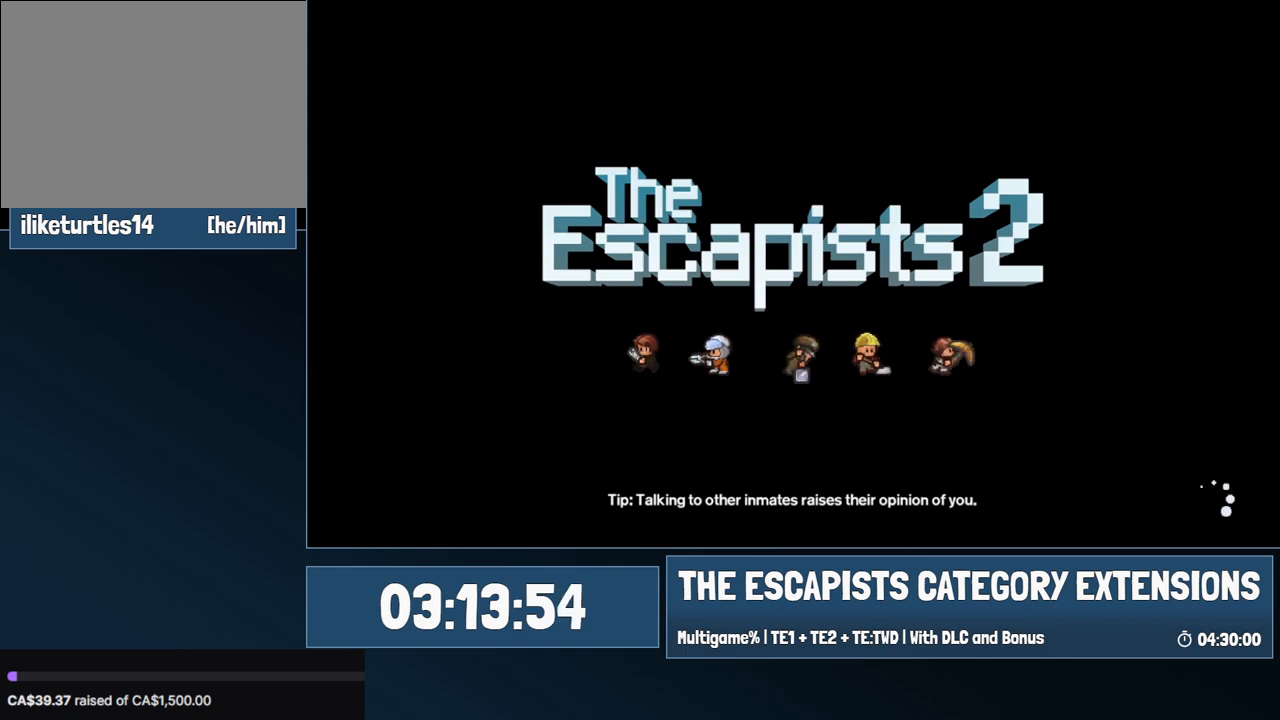
{"keys": [], "mouse": [], "events": [[217, "space", "down"], [317, "space", "up"], [450, "space", "down"], [500, "space", "up"]]}
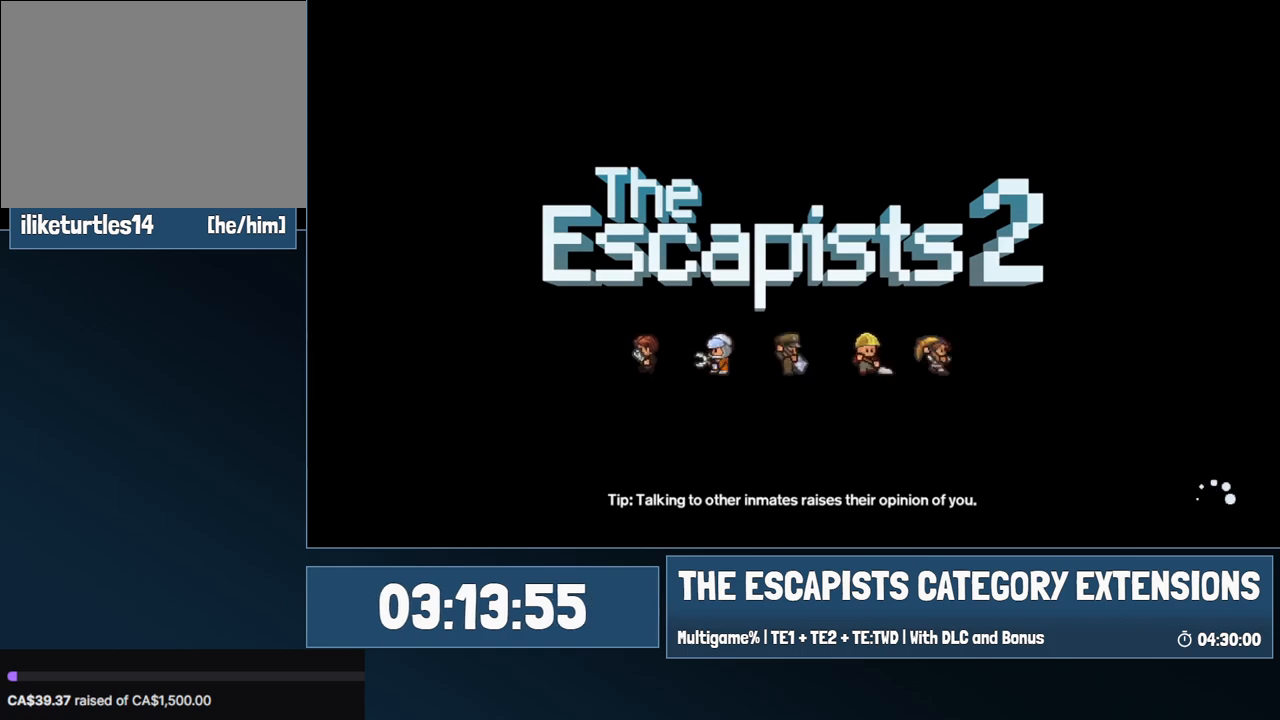
{"keys": ["space"], "mouse": [], "events": [[50, "space", "down"], [100, "space", "up"], [284, "space", "down"], [334, "space", "up"], [467, "space", "down"]]}
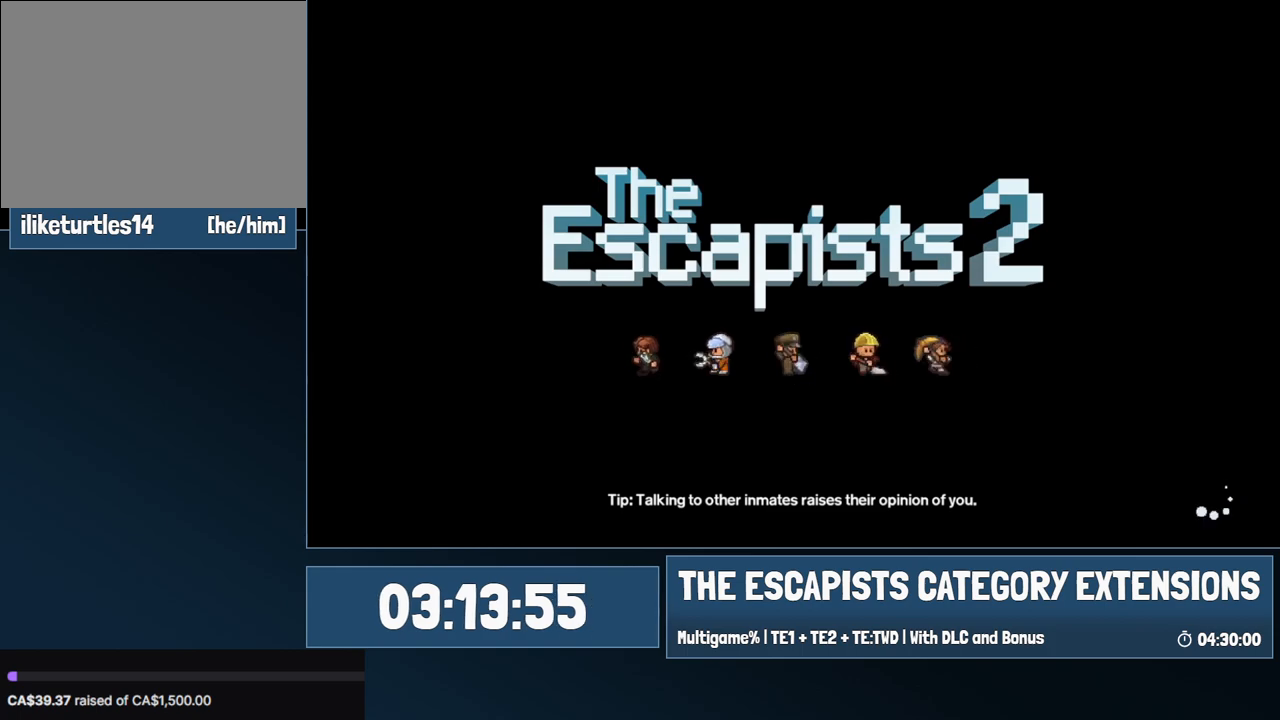
{"keys": ["space"], "mouse": [], "events": [[17, "space", "up"], [67, "space", "down"], [117, "space", "up"], [200, "space", "down"], [250, "space", "up"], [350, "space", "down"], [400, "space", "up"], [484, "space", "down"]]}
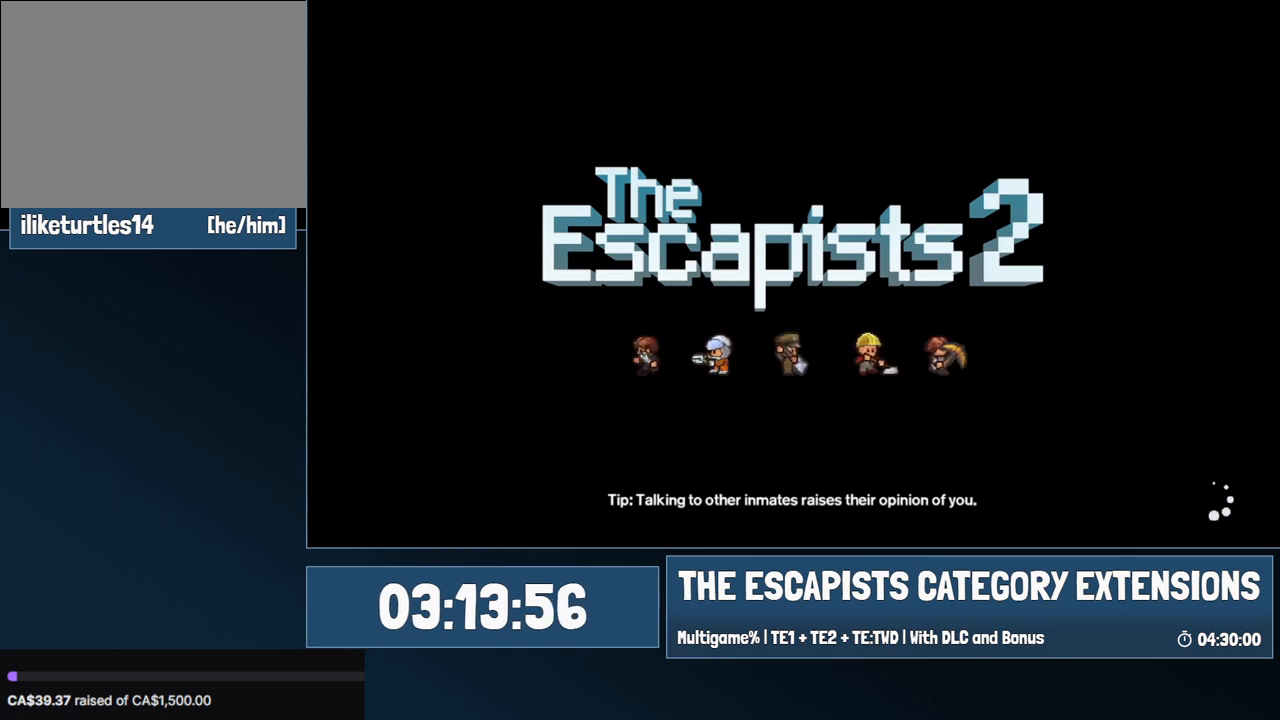
{"keys": [], "mouse": [], "events": [[34, "space", "up"], [84, "space", "down"], [134, "space", "up"], [217, "space", "down"], [267, "space", "up"], [317, "space", "down"], [367, "space", "up"], [467, "space", "down"], [500, "space", "up"]]}
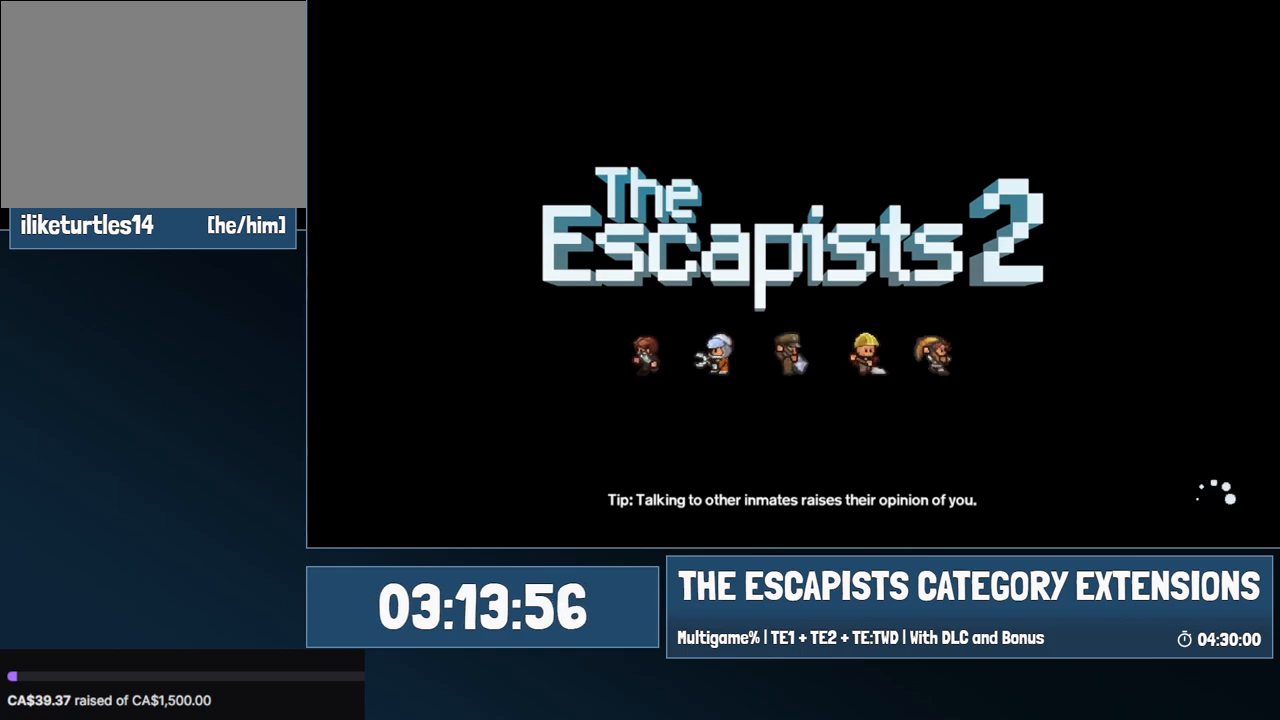
{"keys": ["space"], "mouse": [], "events": [[234, "space", "down"], [284, "space", "up"], [334, "space", "down"], [384, "space", "up"], [467, "space", "down"]]}
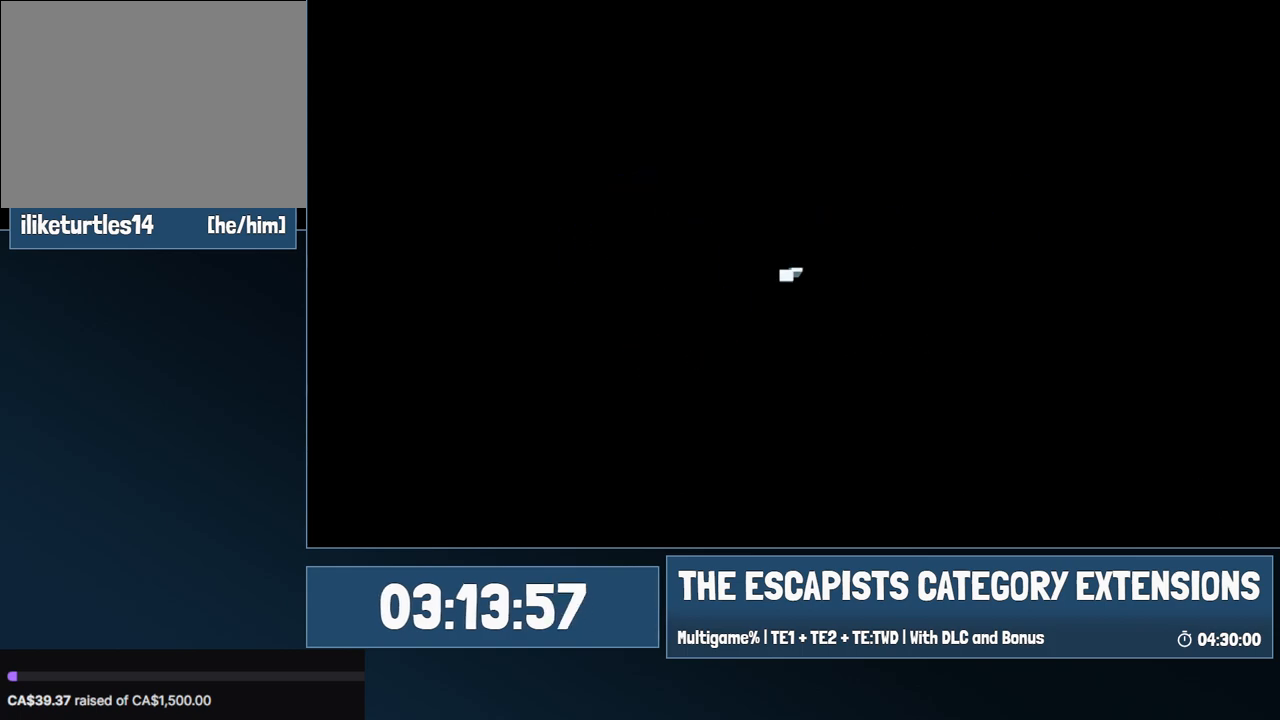
{"keys": ["space"], "mouse": [], "events": [[67, "space", "up"], [117, "space", "down"], [167, "space", "up"], [250, "space", "down"], [300, "space", "up"], [350, "space", "down"], [400, "space", "up"], [484, "space", "down"]]}
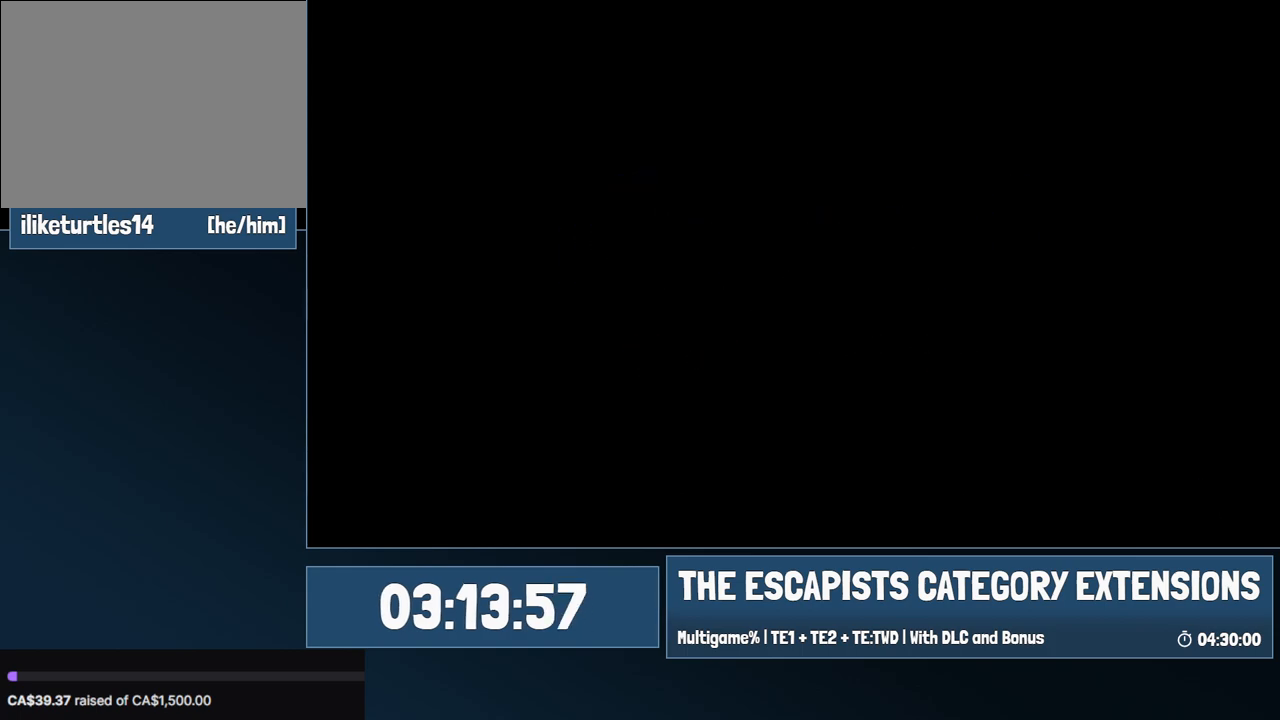
{"keys": [], "mouse": [], "events": [[34, "space", "up"], [84, "space", "down"], [184, "space", "up"], [267, "space", "down"], [317, "space", "up"], [417, "space", "down"], [450, "space", "up"]]}
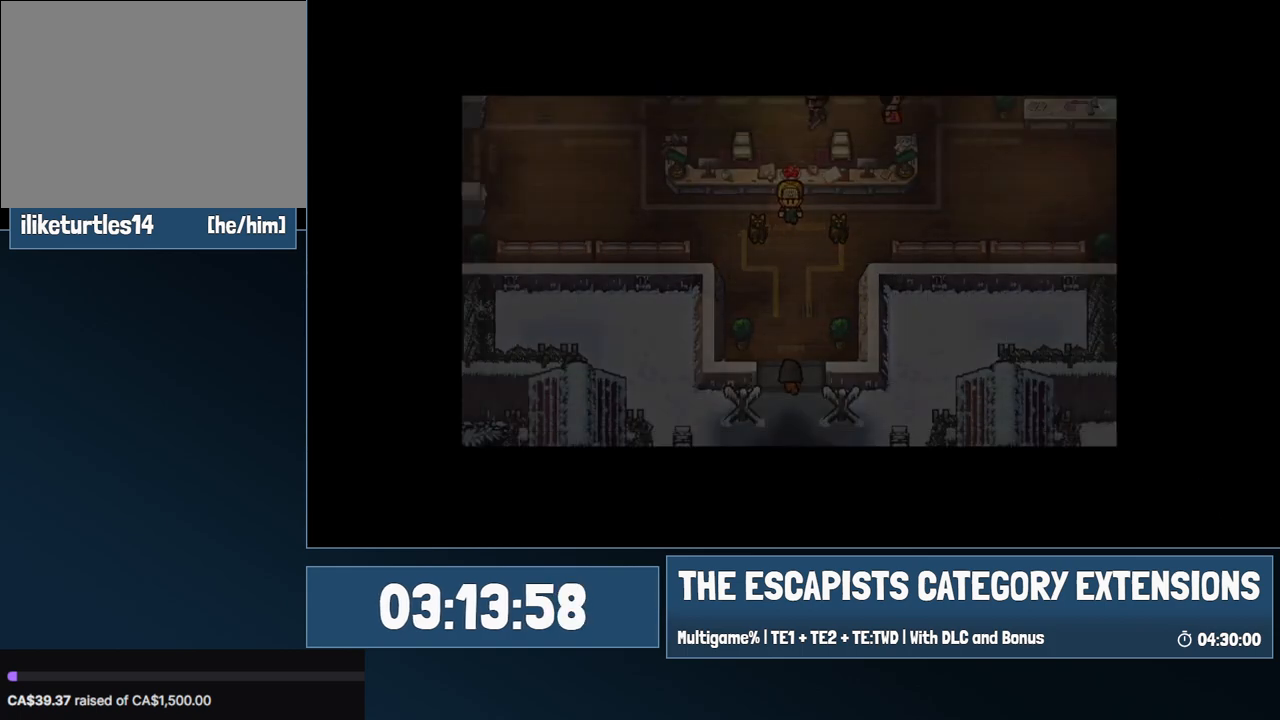
{"keys": [], "mouse": [], "events": []}
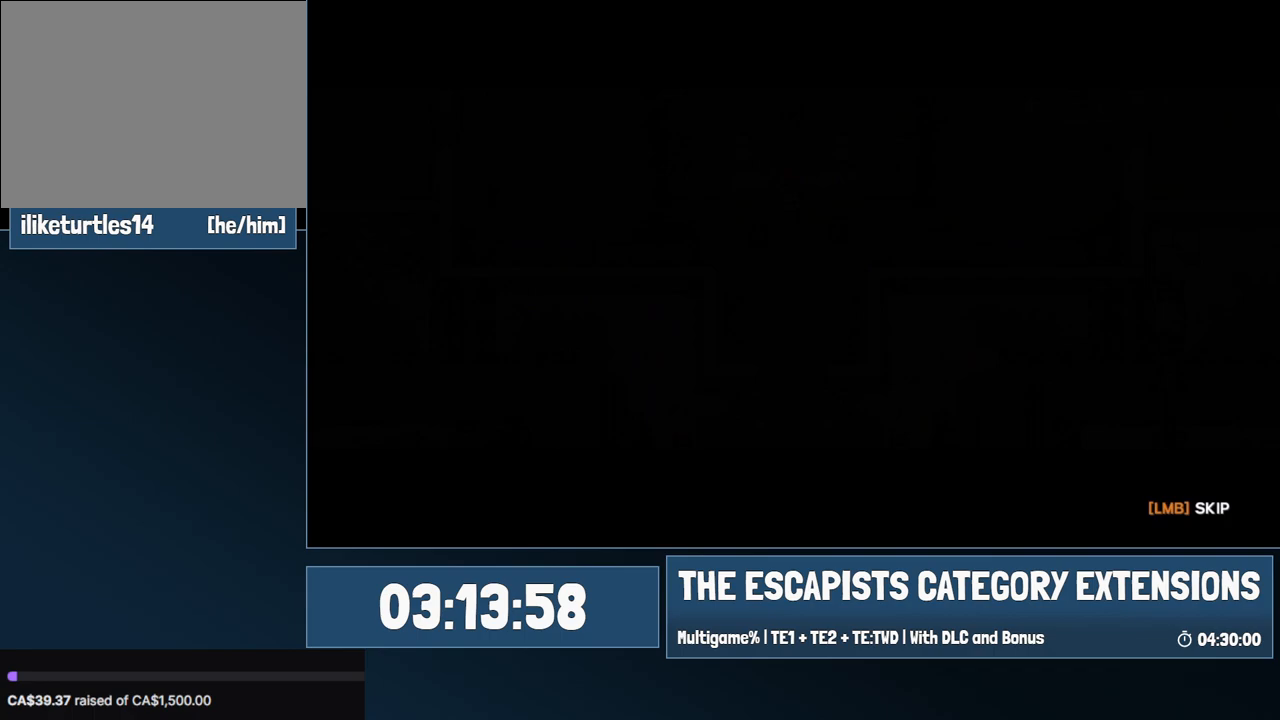
{"keys": [], "mouse": [], "events": []}
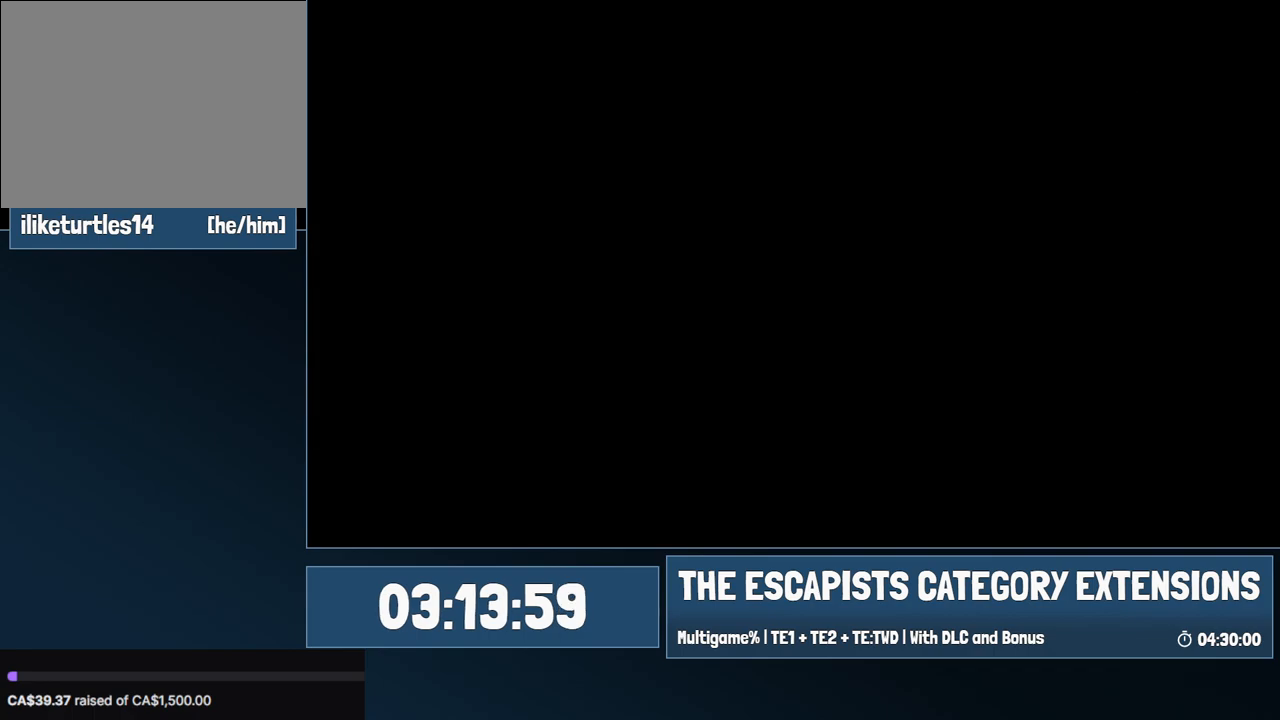
{"keys": [], "mouse": [], "events": []}
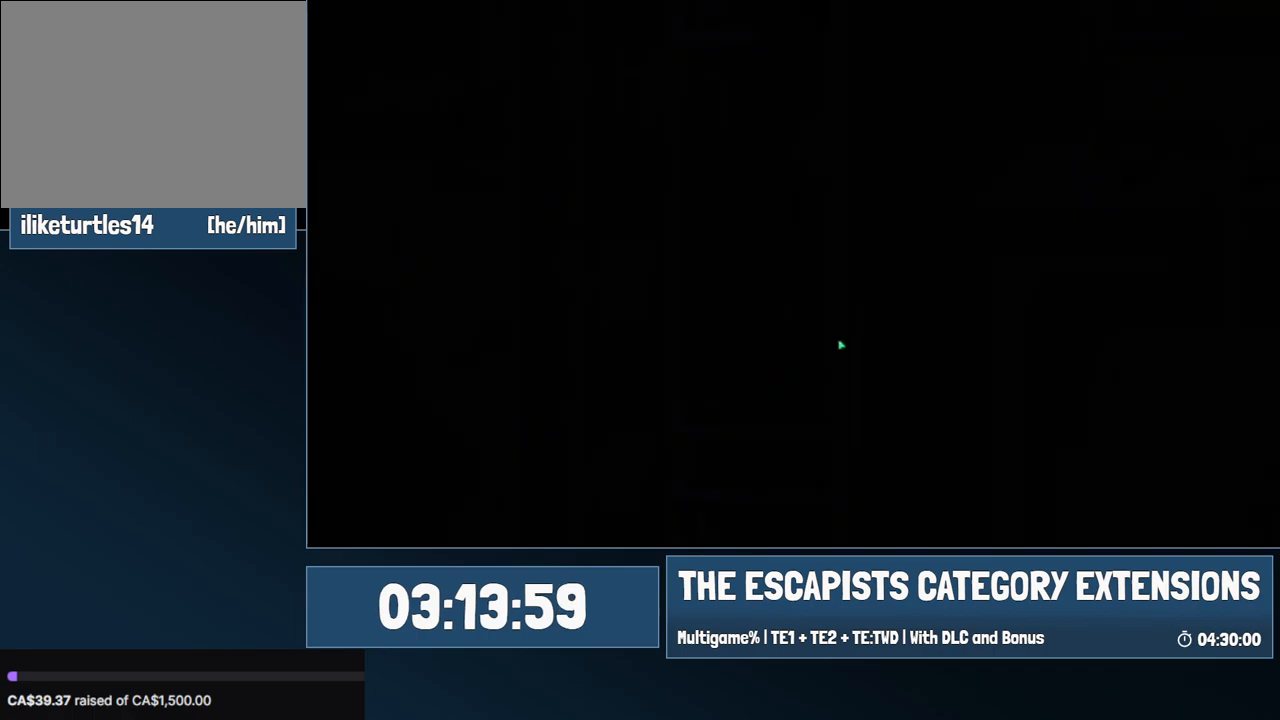
{"keys": ["a"], "mouse": [], "events": [[434, "a", "down"]]}
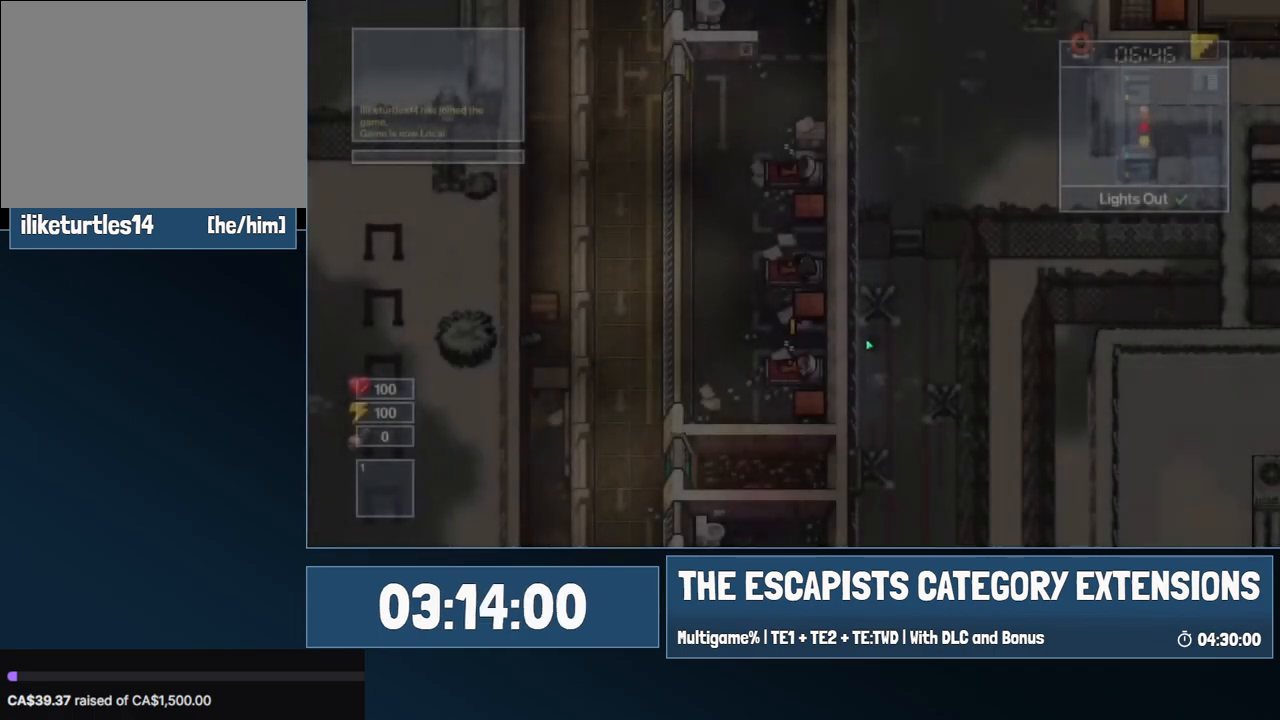
{"keys": ["a", "s"], "mouse": [], "events": [[484, "s", "down"]]}
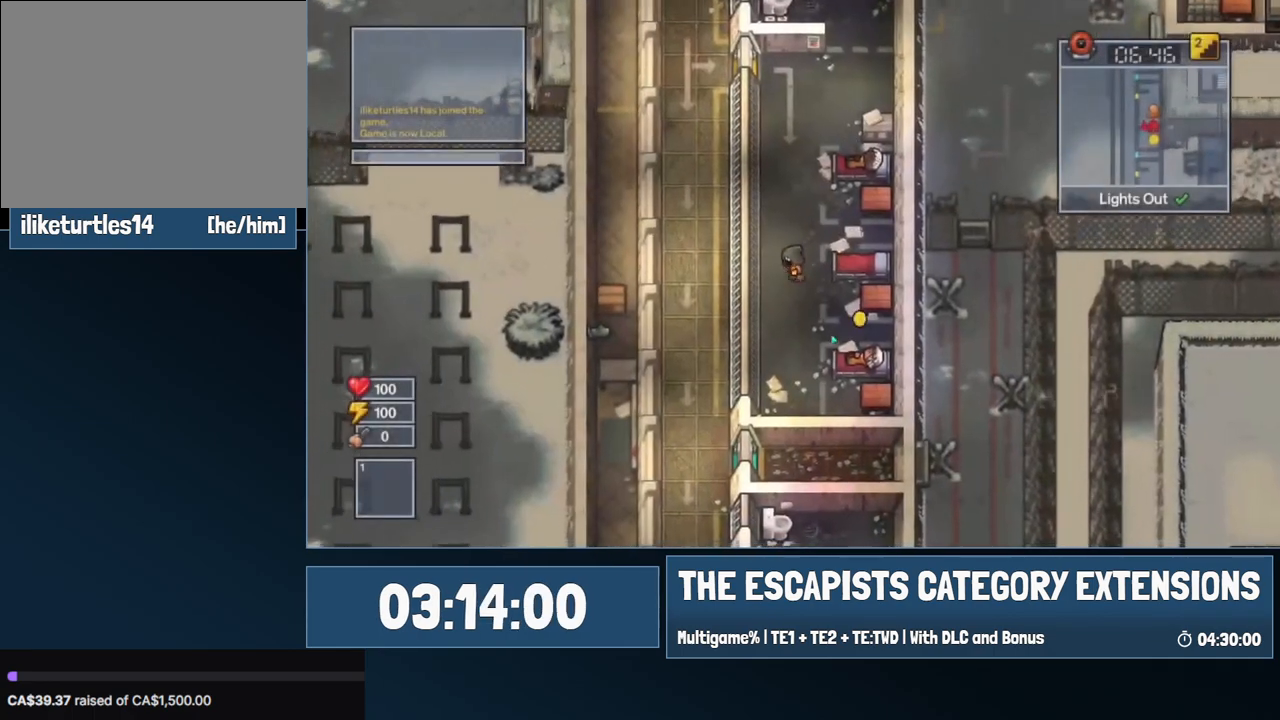
{"keys": ["d"], "mouse": [], "events": [[34, "a", "up"], [217, "d", "down"], [317, "s", "up"]]}
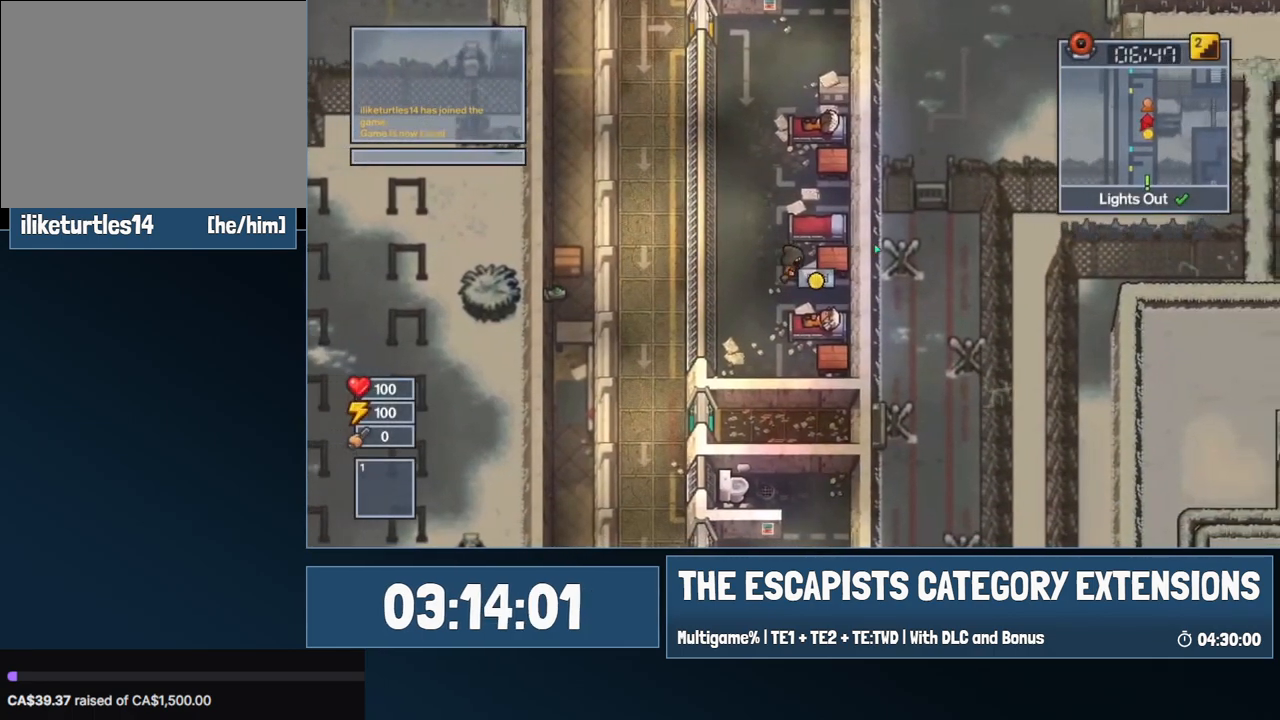
{"keys": [], "mouse": [], "events": [[150, "d", "up"], [150, "e", "down"], [234, "e", "up"]]}
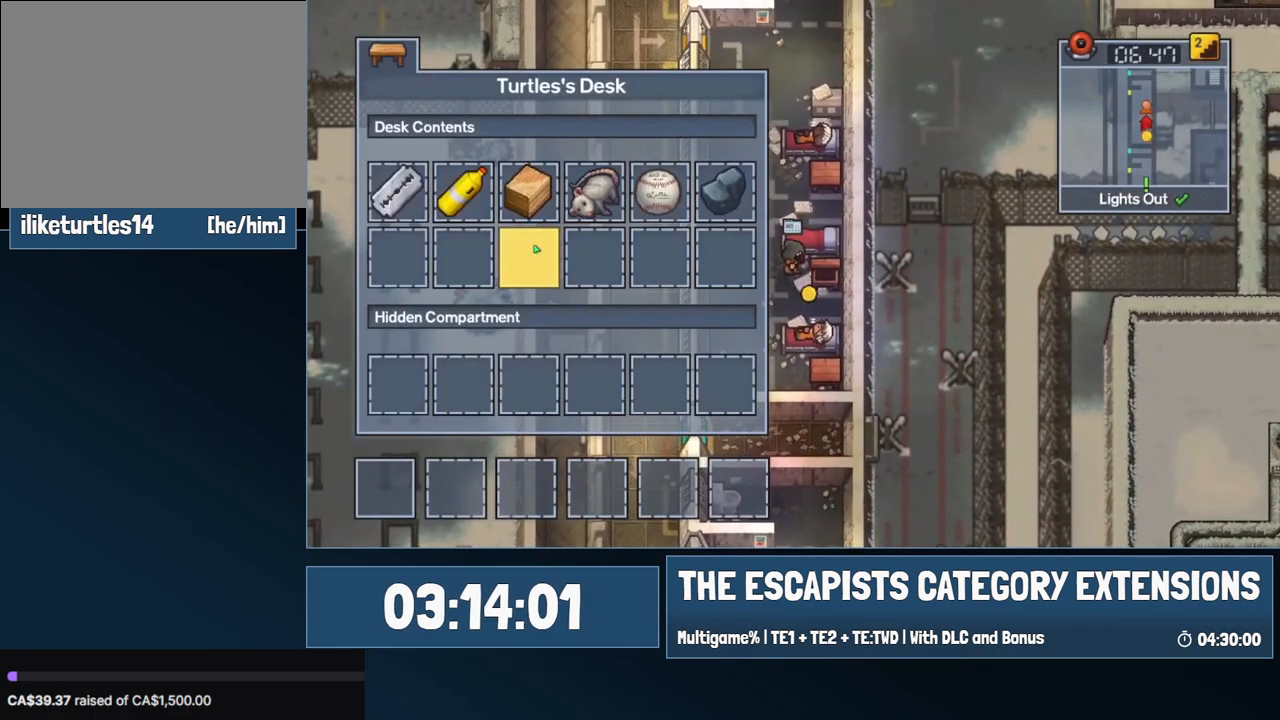
{"keys": [], "mouse": [], "events": []}
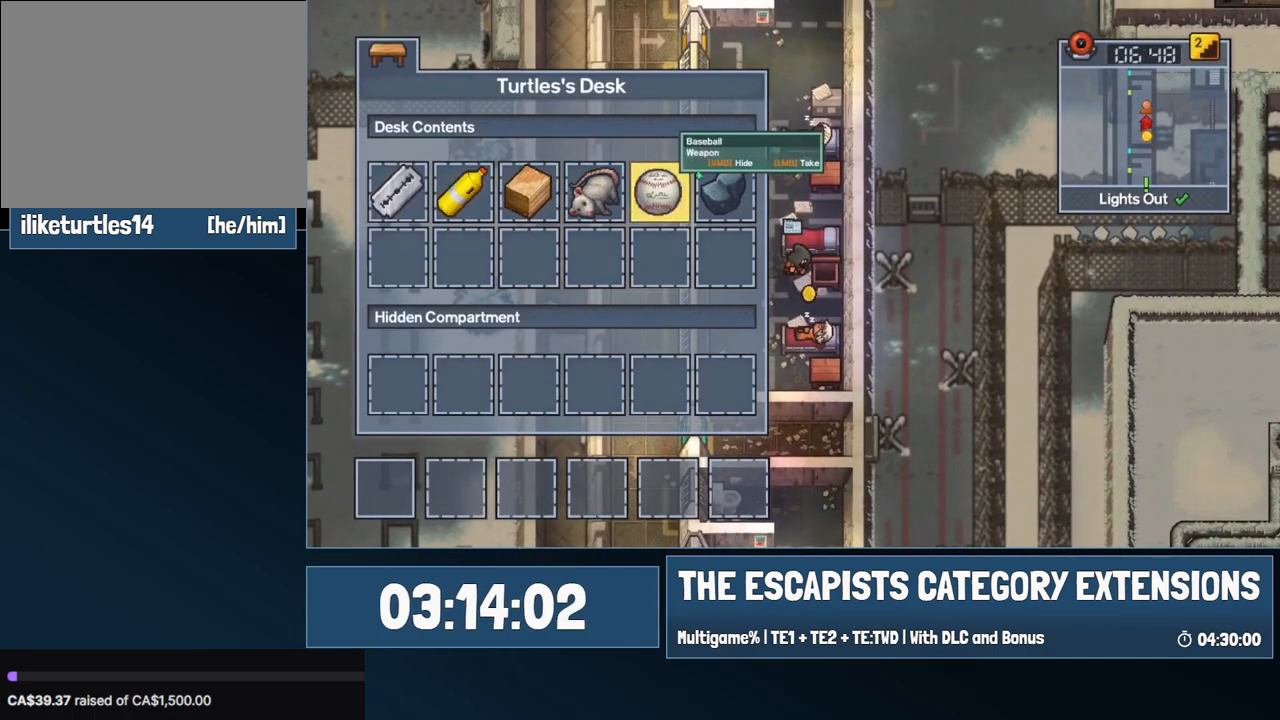
{"keys": ["a"], "mouse": [], "events": [[34, "escape", "down"], [84, "escape", "up"], [317, "a", "down"]]}
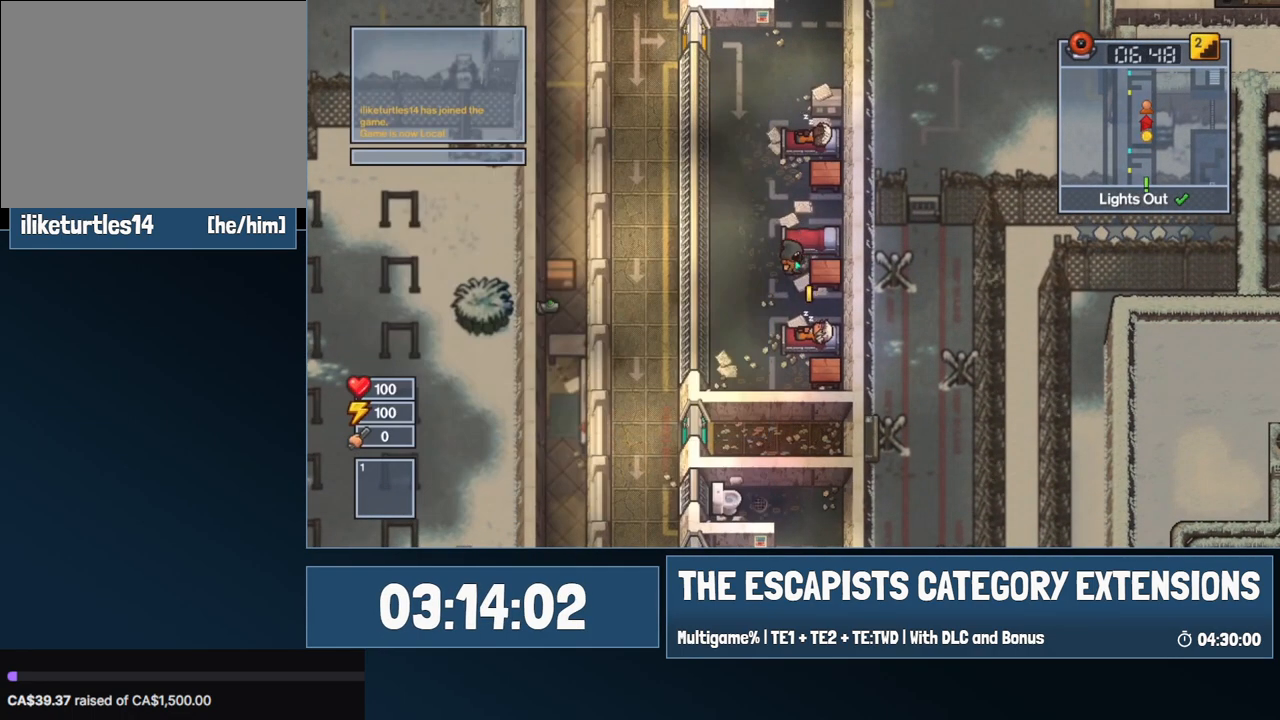
{"keys": ["w"], "mouse": [], "events": [[100, "w", "down"], [234, "a", "up"]]}
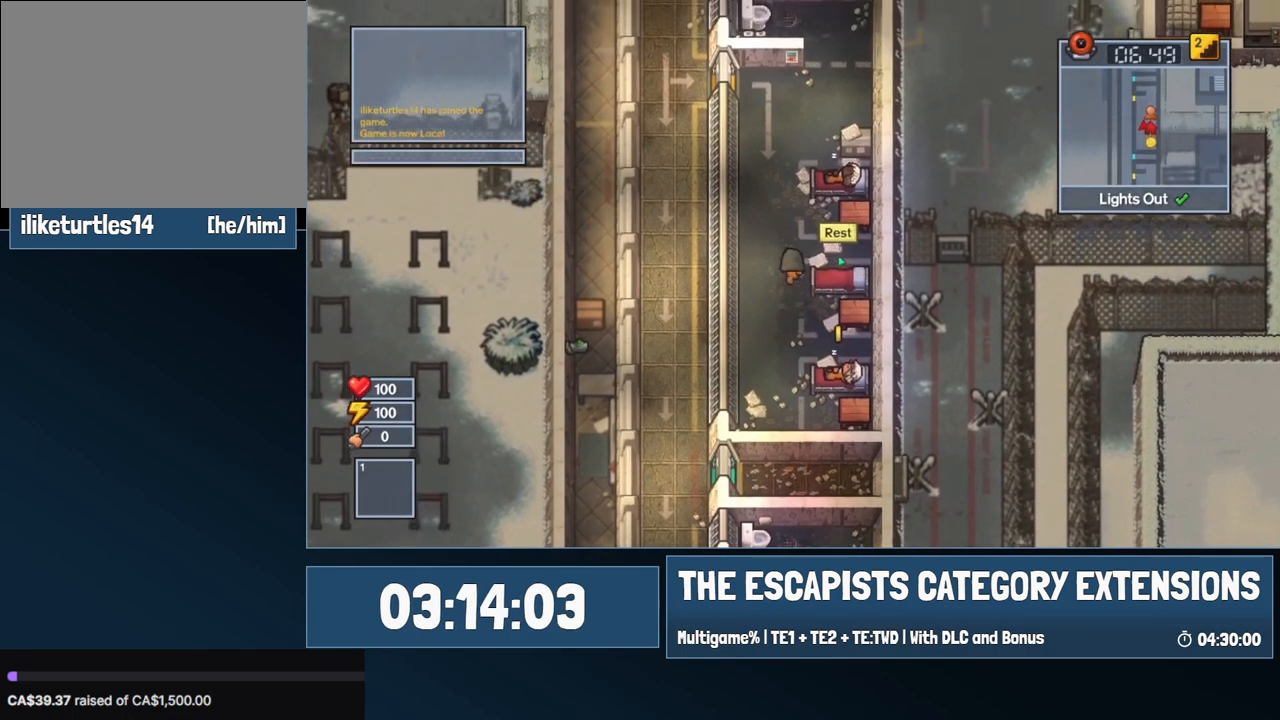
{"keys": ["w"], "mouse": [], "events": [[117, "d", "down"], [117, "w", "up"], [200, "d", "up"], [400, "w", "down"]]}
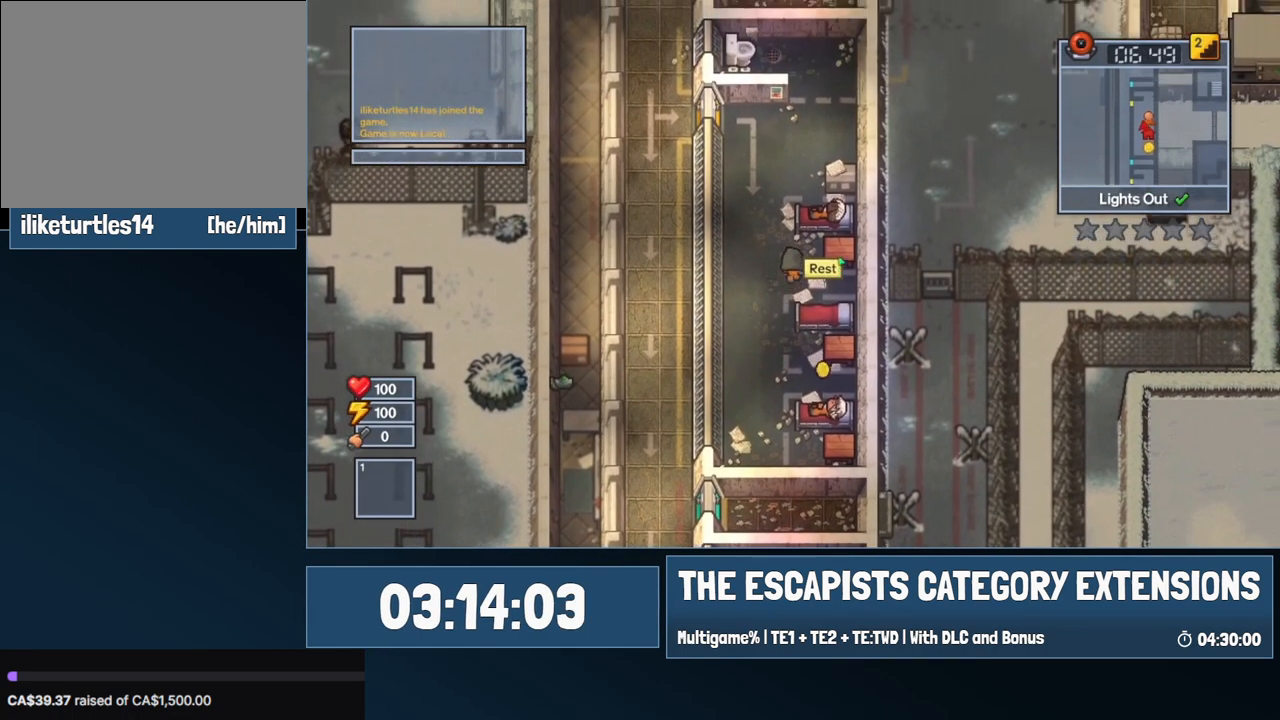
{"keys": ["w"], "mouse": [], "events": [[34, "a", "down"], [367, "a", "up"]]}
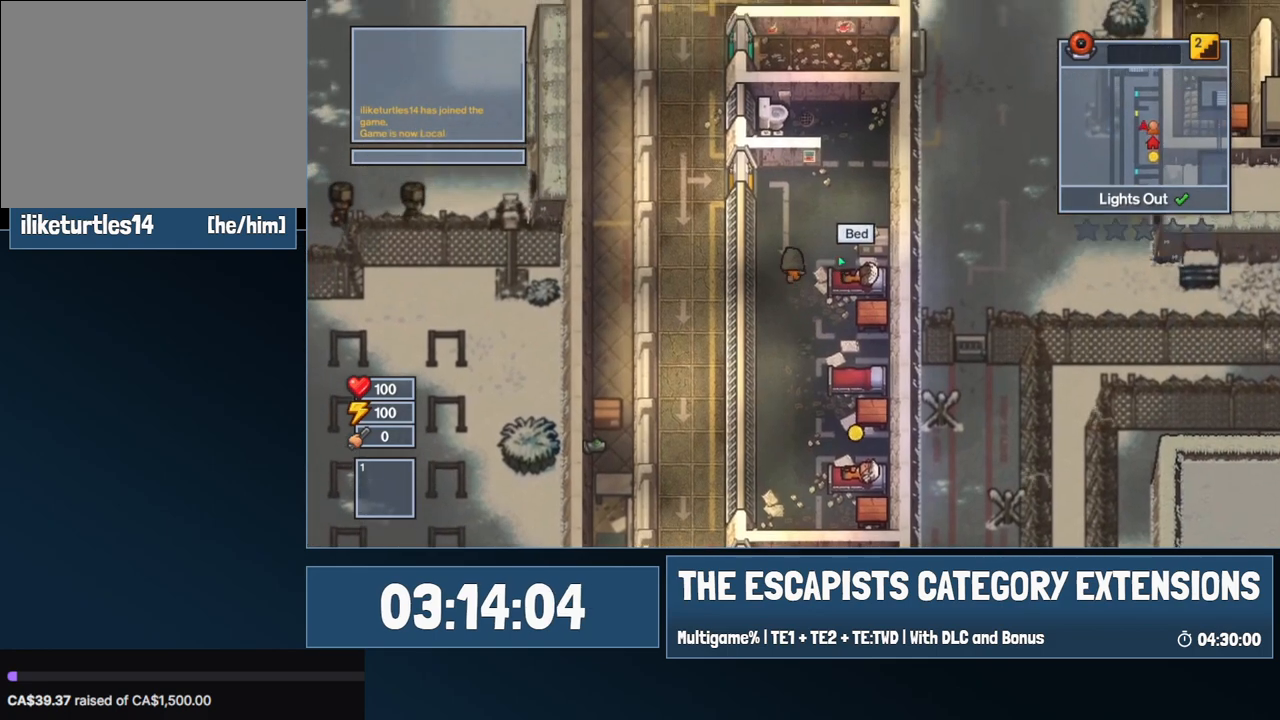
{"keys": ["w"], "mouse": [], "events": []}
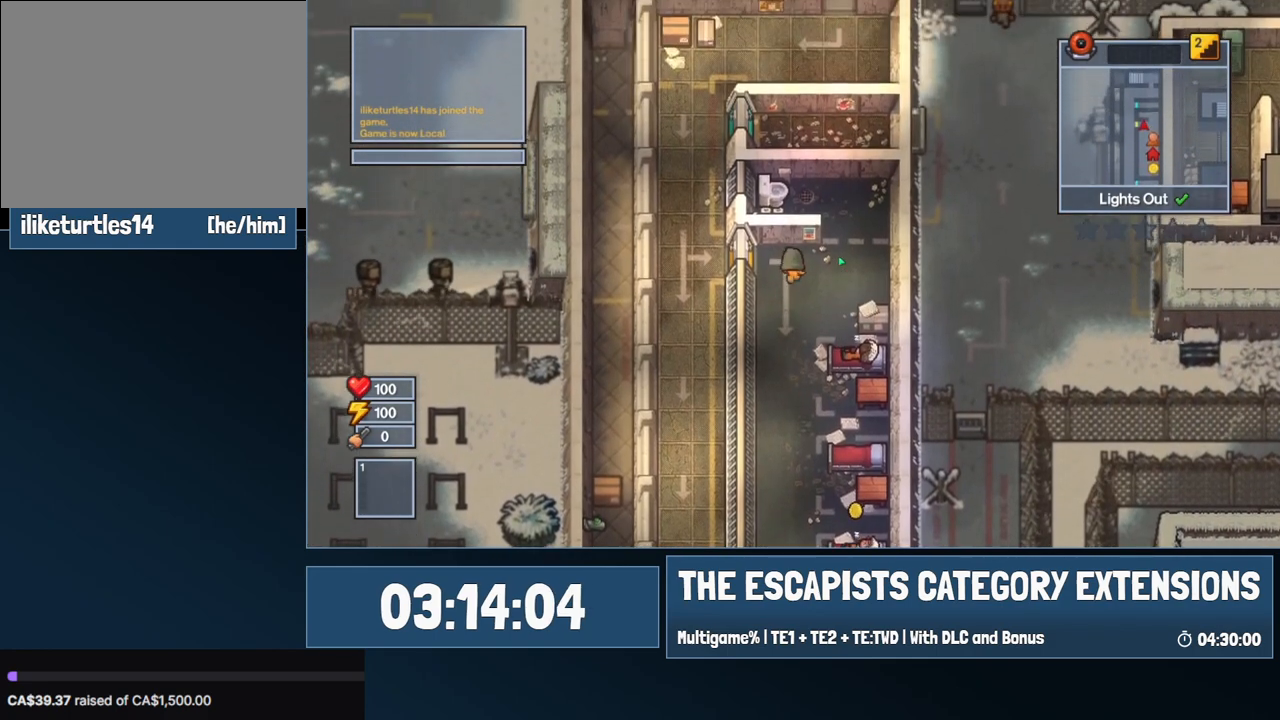
{"keys": ["a"], "mouse": [], "events": [[67, "a", "down"], [200, "w", "up"]]}